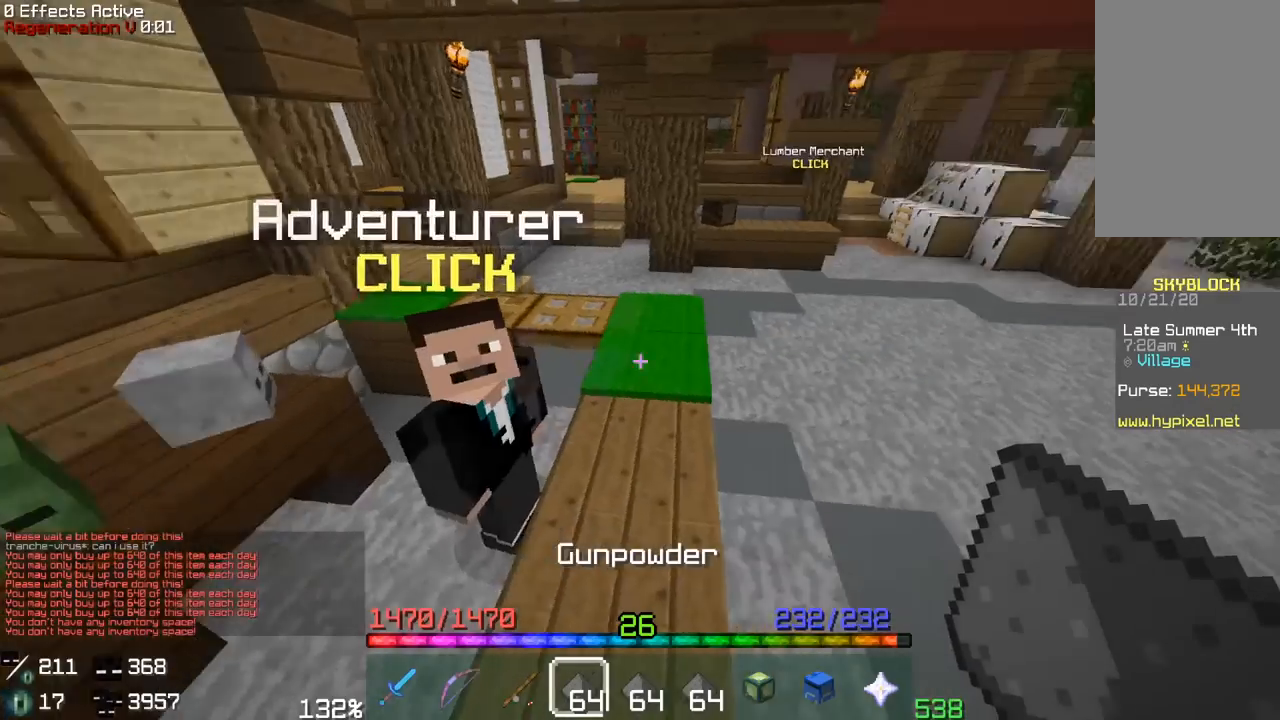
Gameplay with keyboard and mouse; each line is a JSON object with the keys and mouse buttons held at the frame after it. "events" lists presses ("down") and releases ("up") of "a", "d", "s", "space", "w", "mouse_left" and "mouse_right" between this image and that frame as [ms after this image, input, new state], when the widget could be followed in between. "mouse_left", "mouse_right" = the "left", "right" buttons of the "mouse" list. No other keys are recorded. Fast repeated clicks can show as one long hold. Mouse movement is not recorded.
{"keys": ["w"], "mouse": ["right"], "events": [[117, "d", "down"], [283, "w", "down"], [500, "d", "up"], [500, "mouse_right", "down"]]}
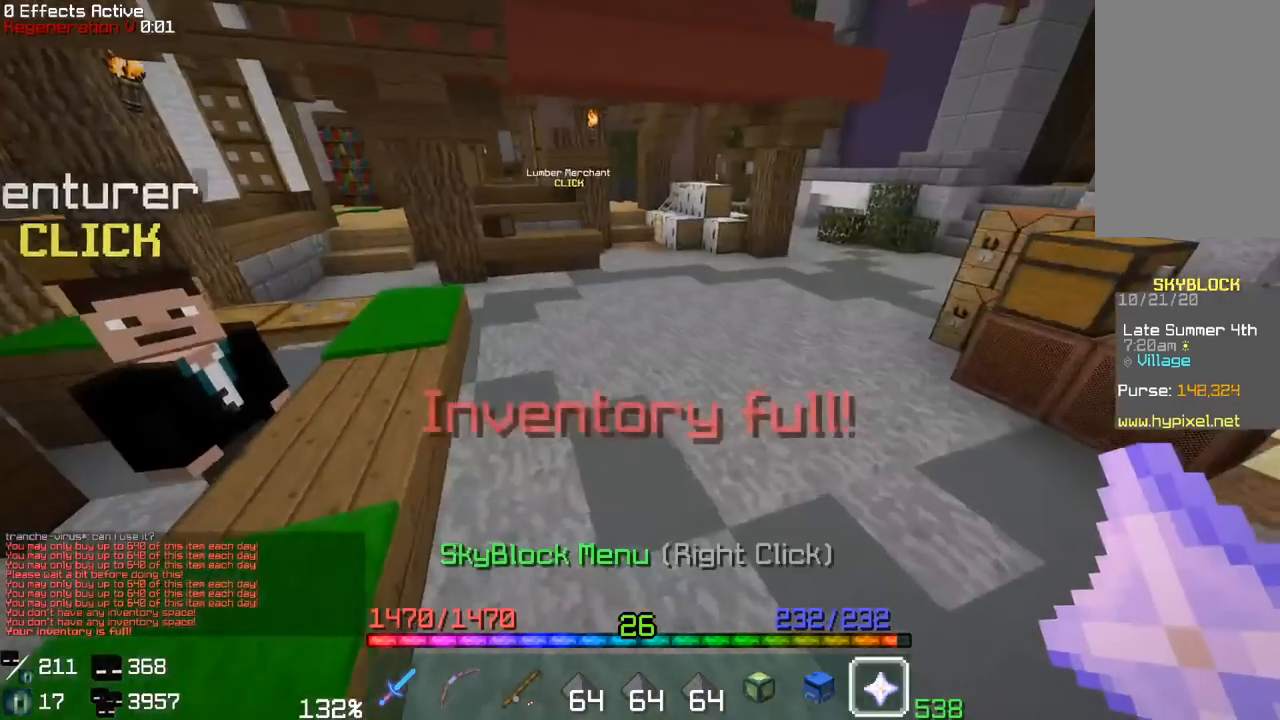
{"keys": [], "mouse": []}
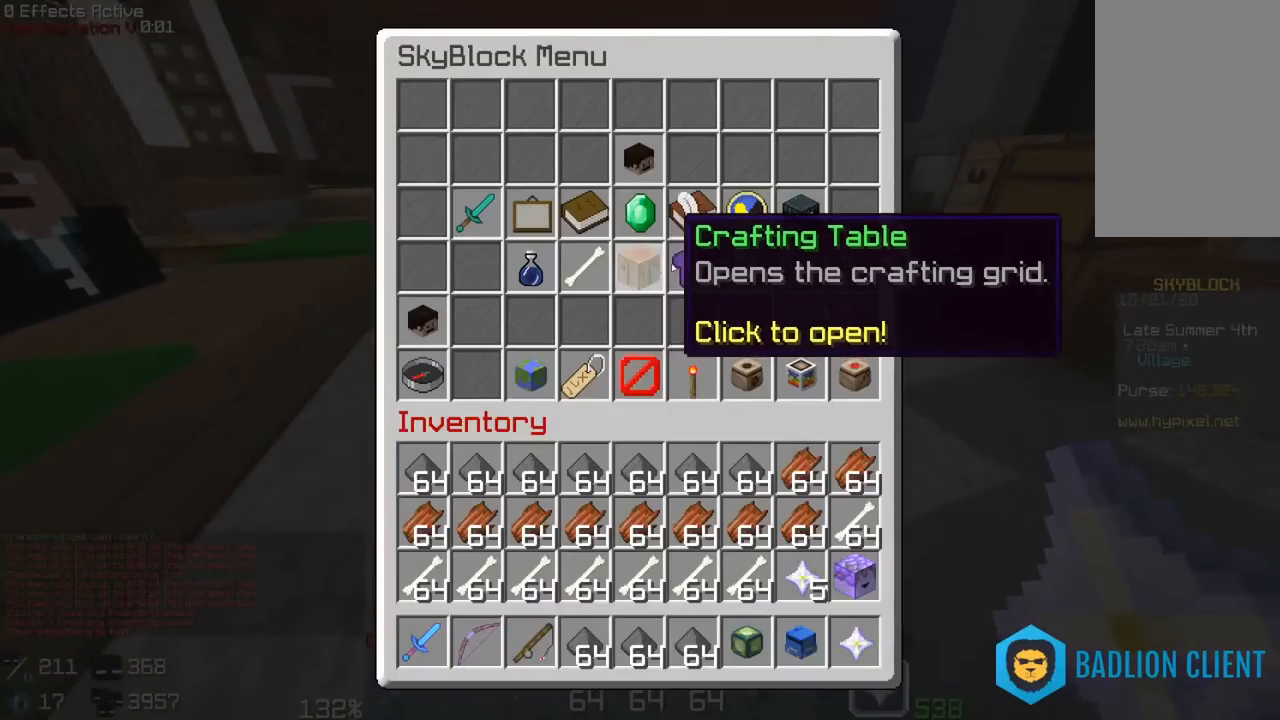
{"keys": [], "mouse": [], "events": []}
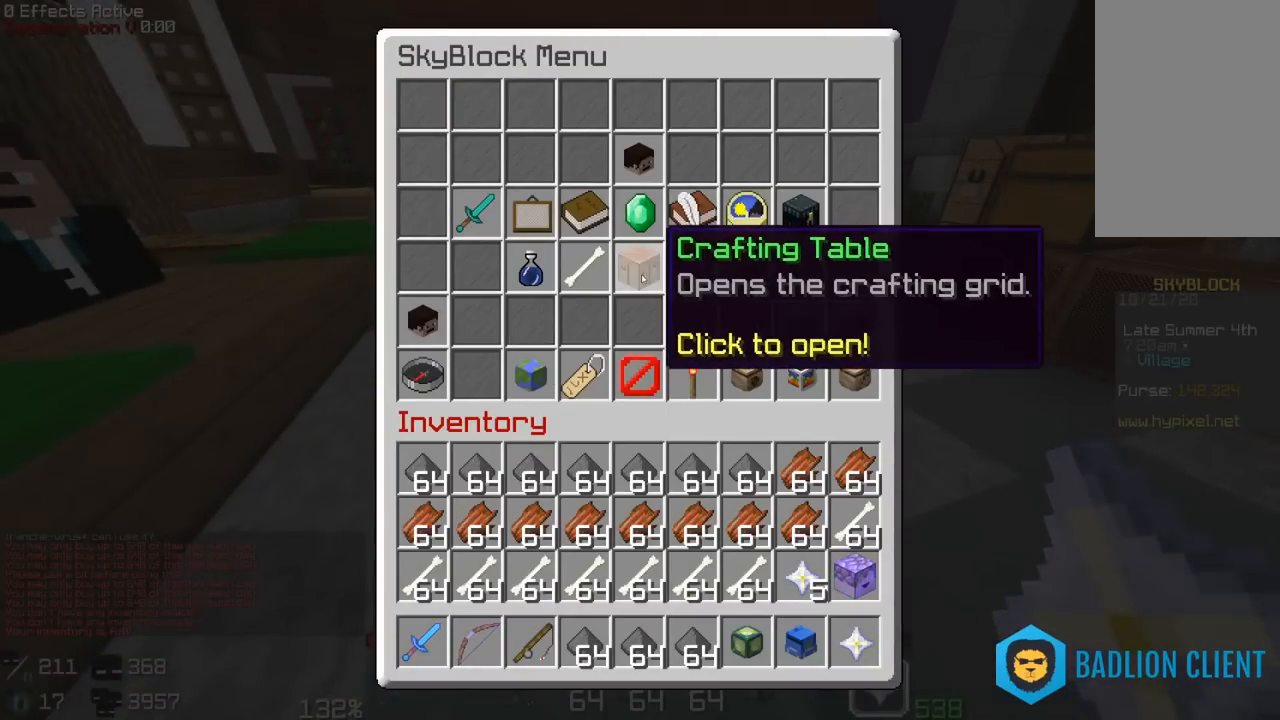
{"keys": [], "mouse": [], "events": []}
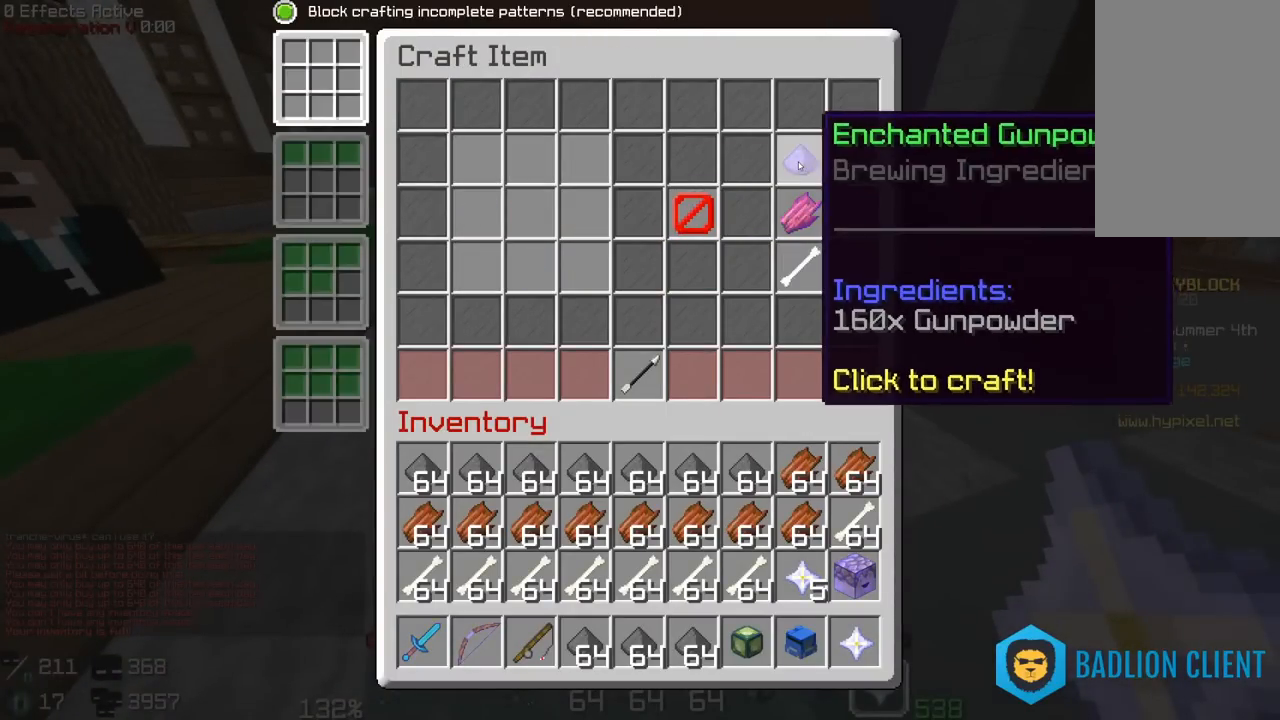
{"keys": [], "mouse": [], "events": []}
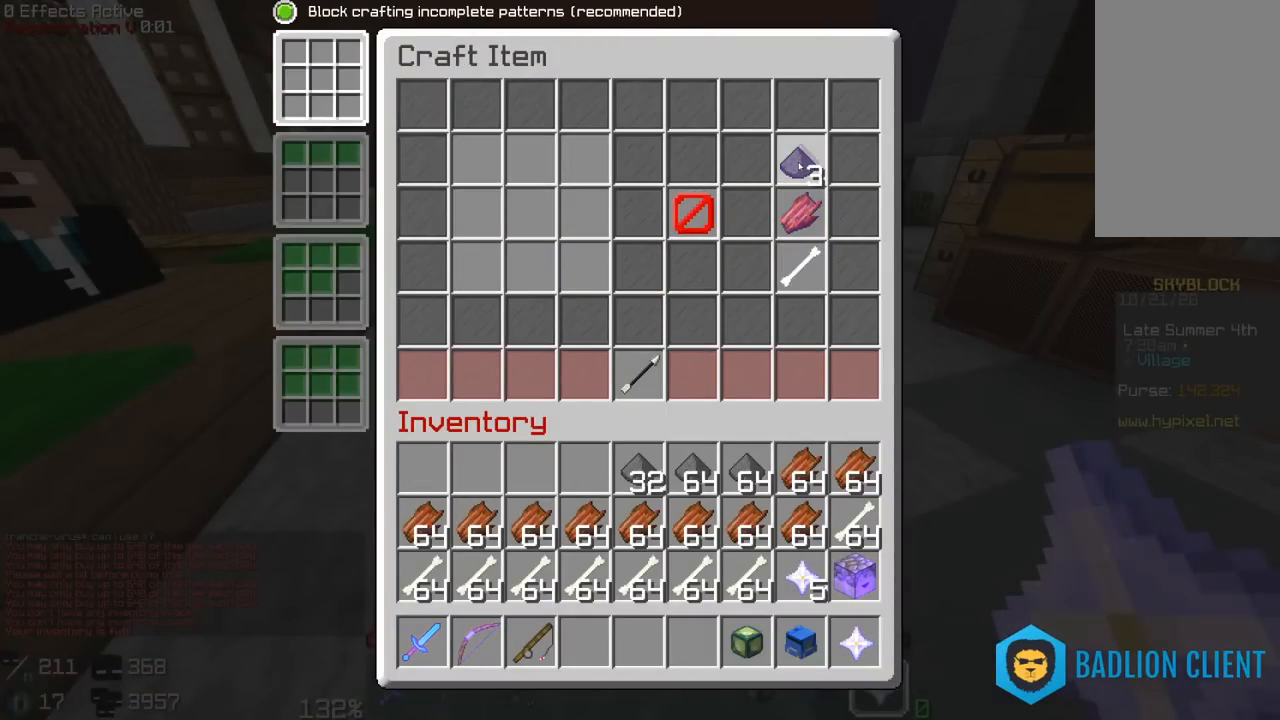
{"keys": [], "mouse": [], "events": []}
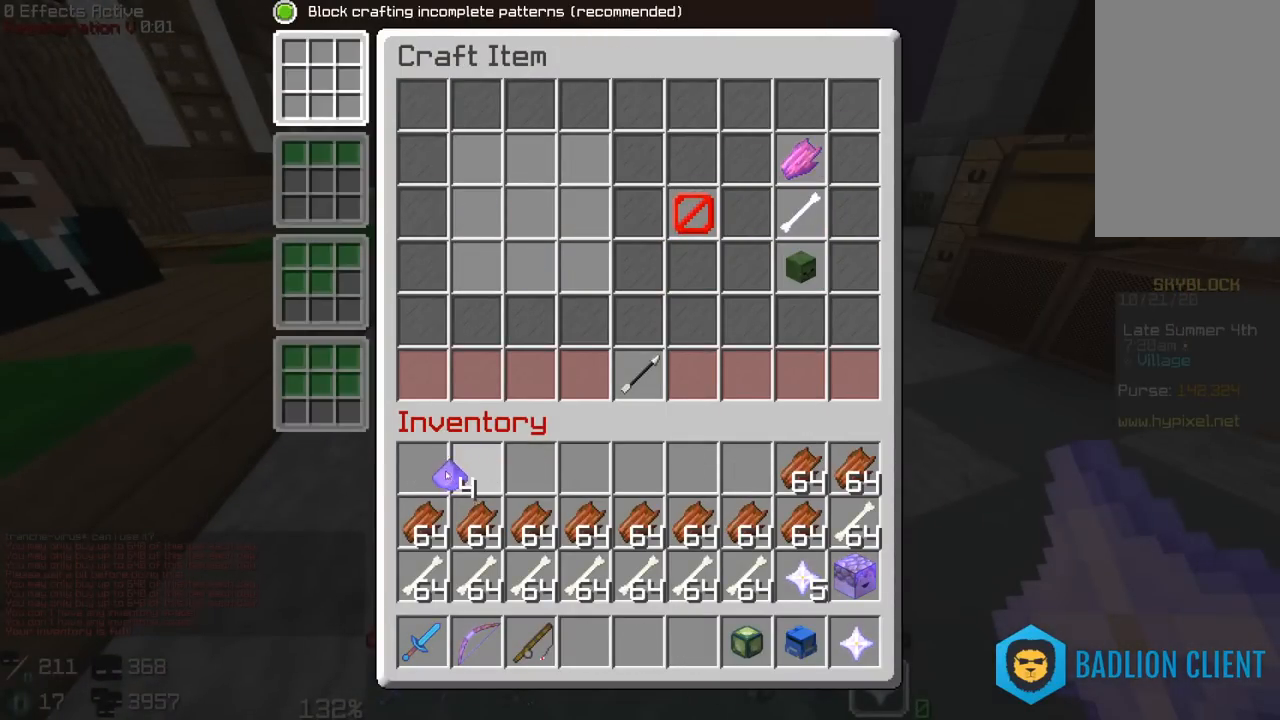
{"keys": [], "mouse": [], "events": []}
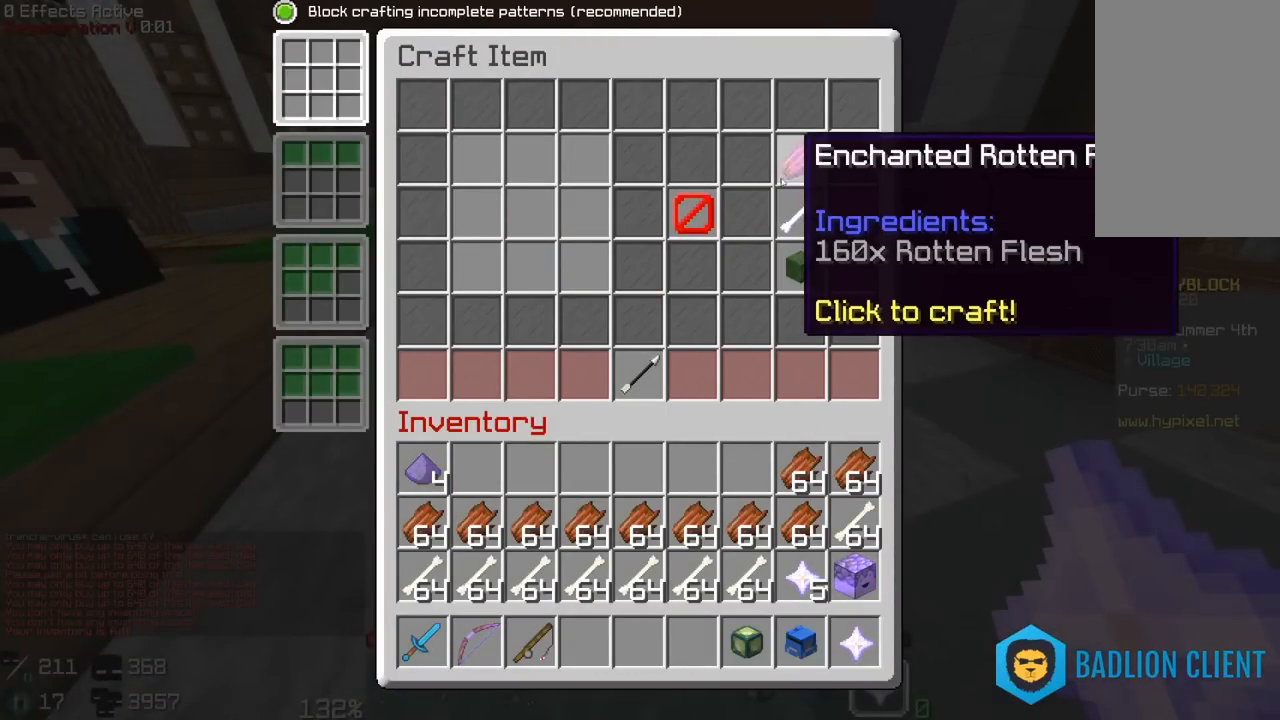
{"keys": [], "mouse": []}
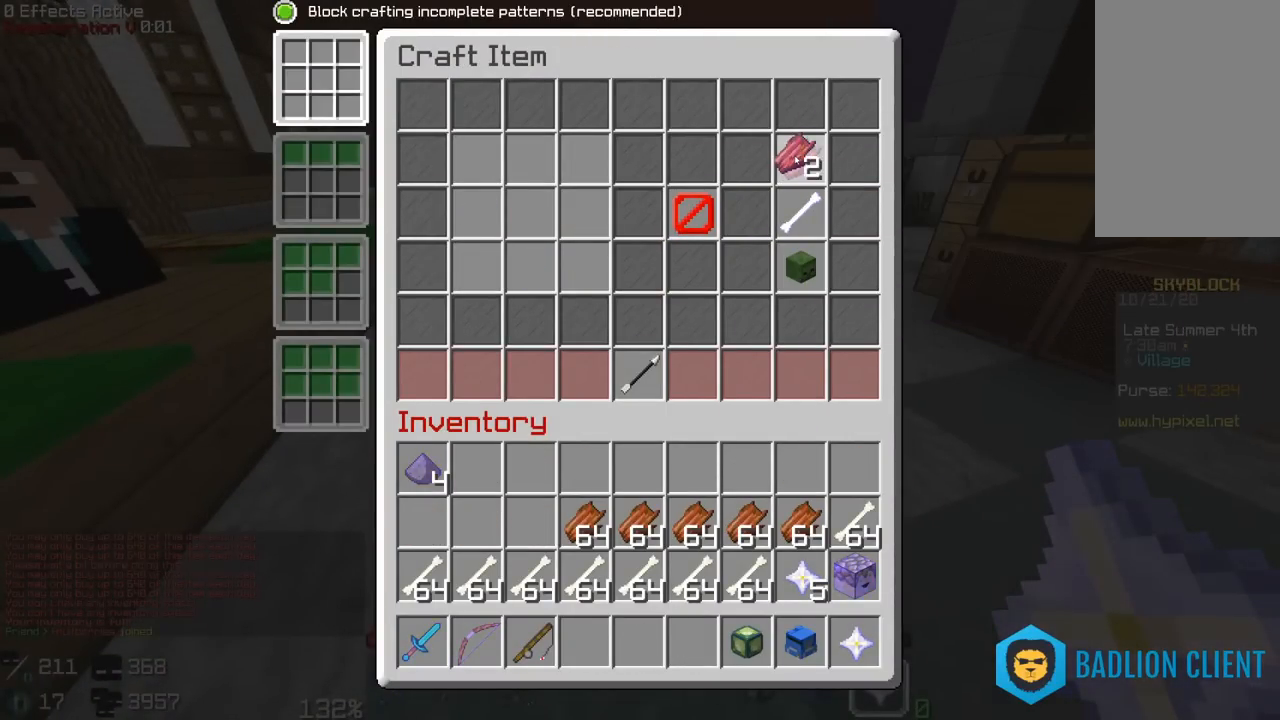
{"keys": [], "mouse": [], "events": []}
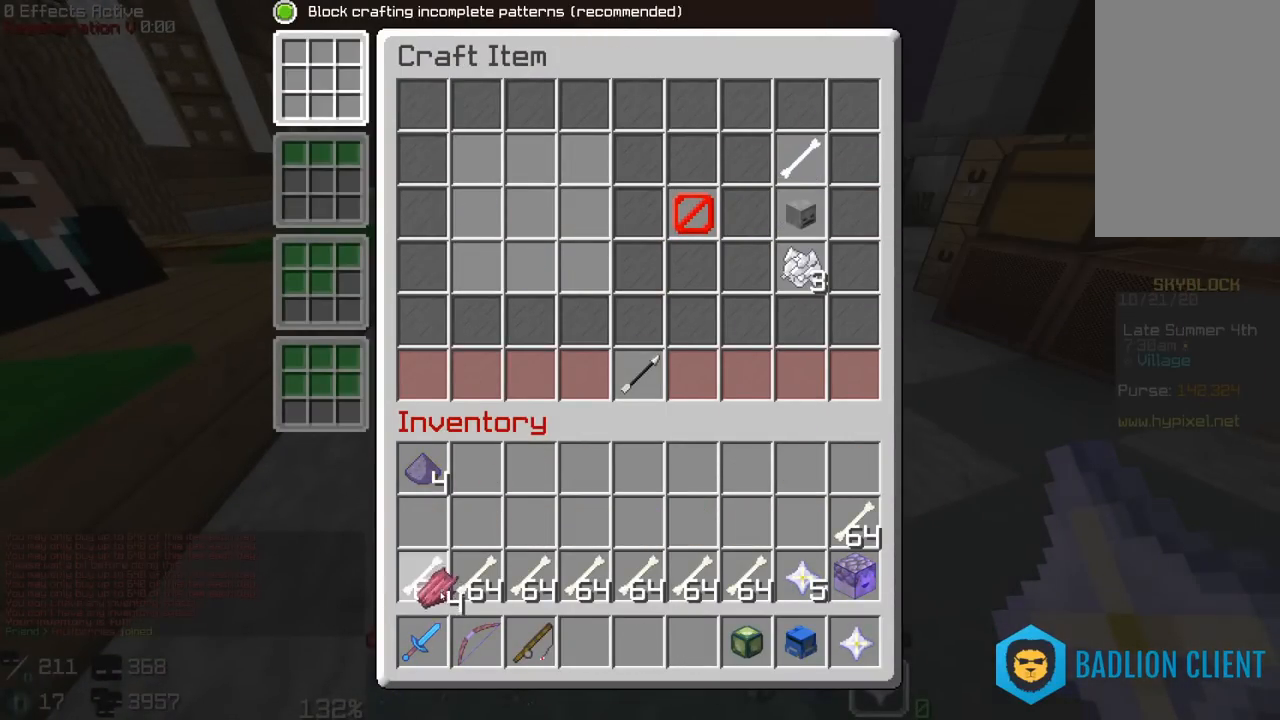
{"keys": [], "mouse": [], "events": []}
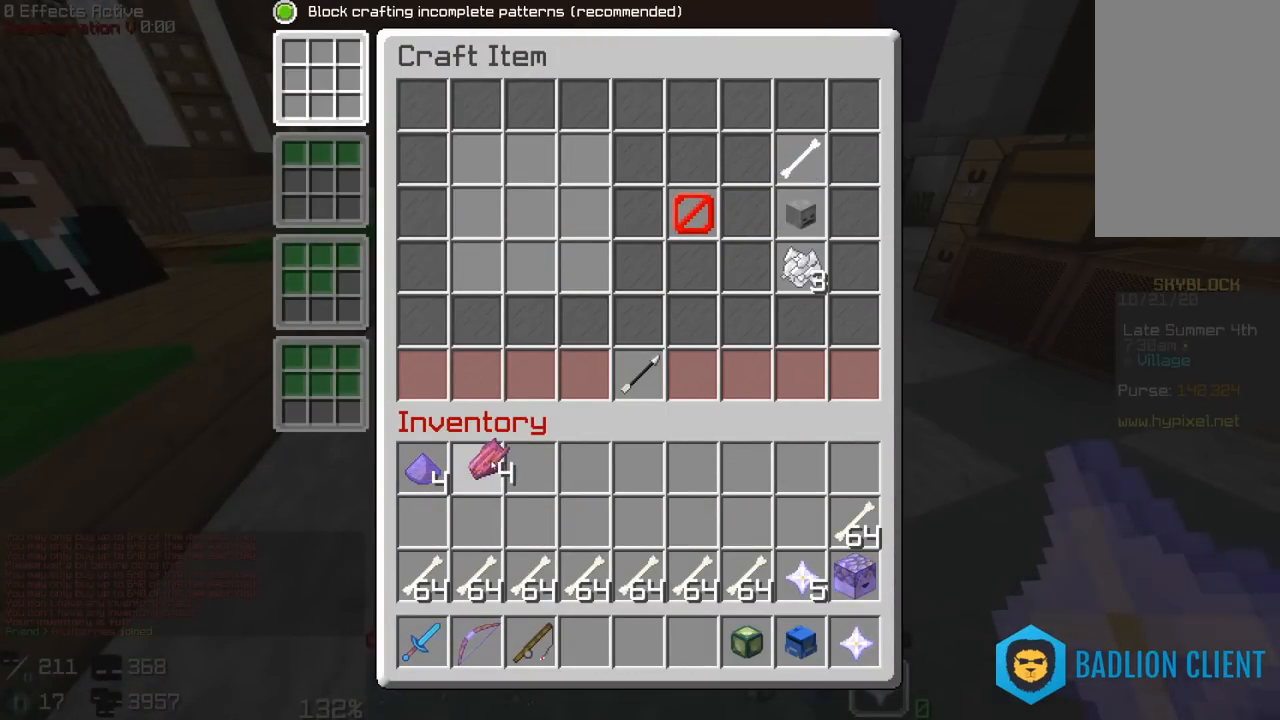
{"keys": ["w"], "mouse": [], "events": [[283, "w", "down"]]}
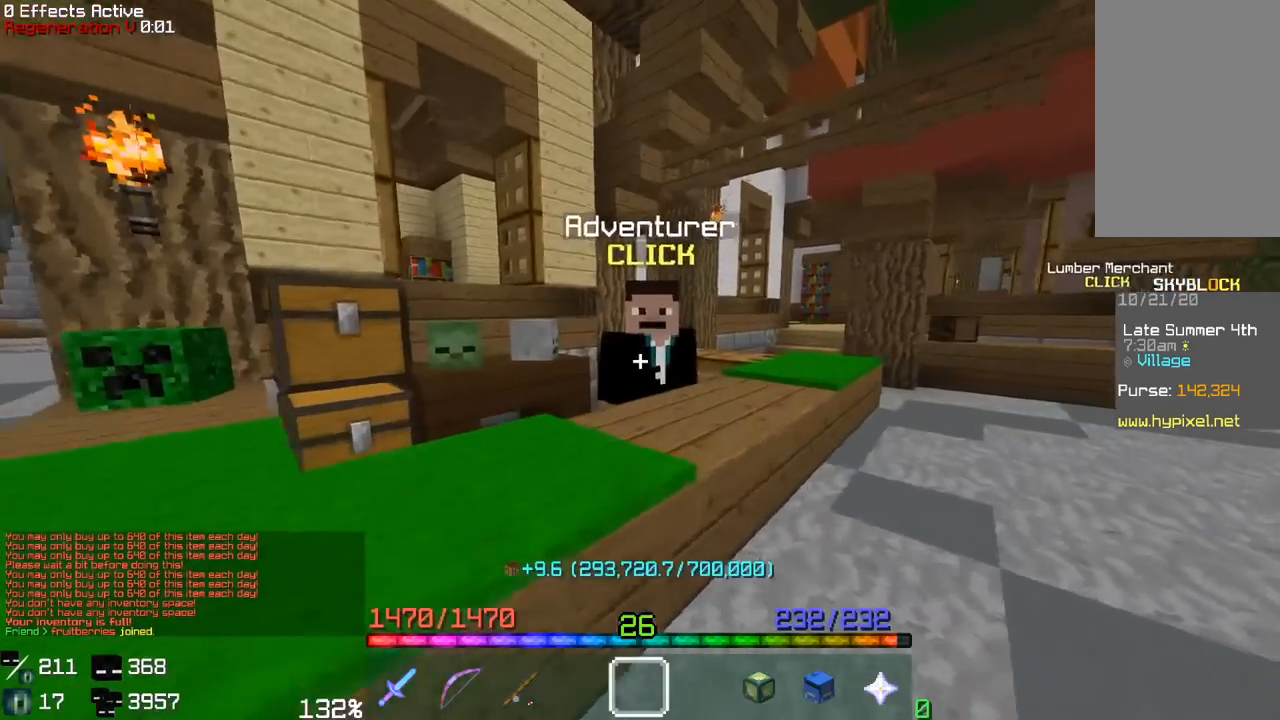
{"keys": [], "mouse": [], "events": [[117, "mouse_right", "down"], [233, "w", "up"], [283, "mouse_right", "up"]]}
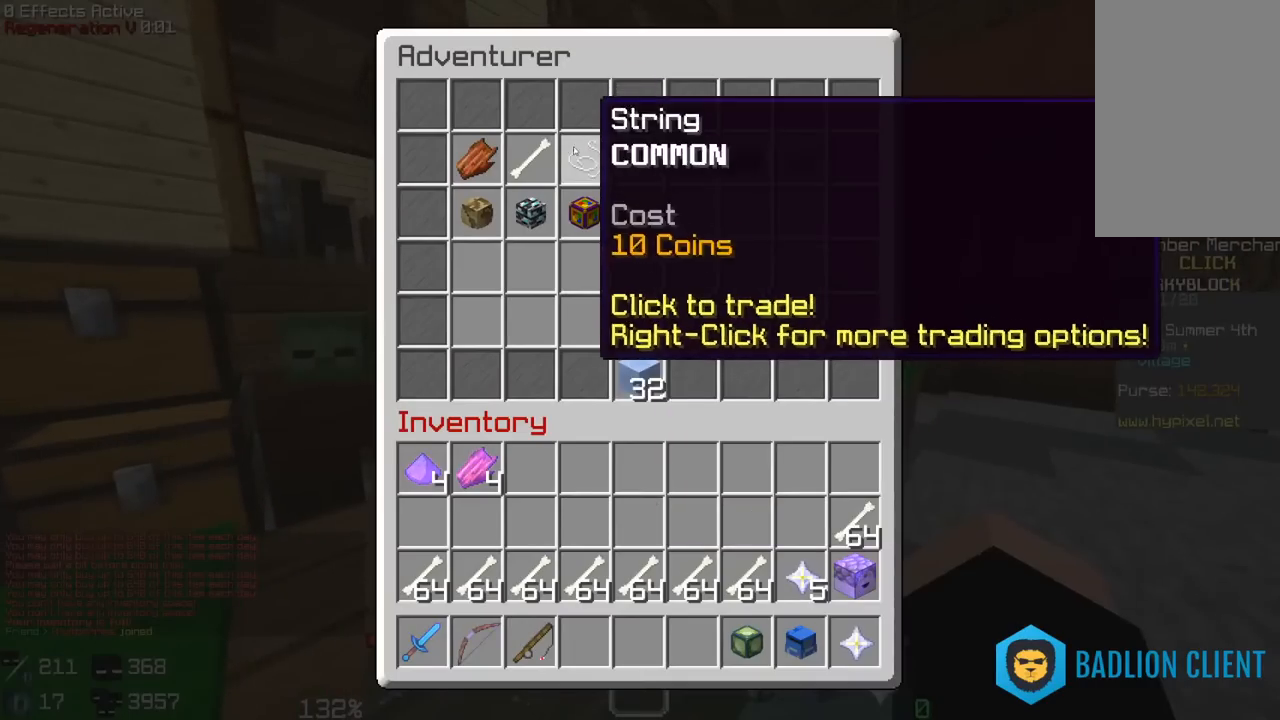
{"keys": [], "mouse": [], "events": []}
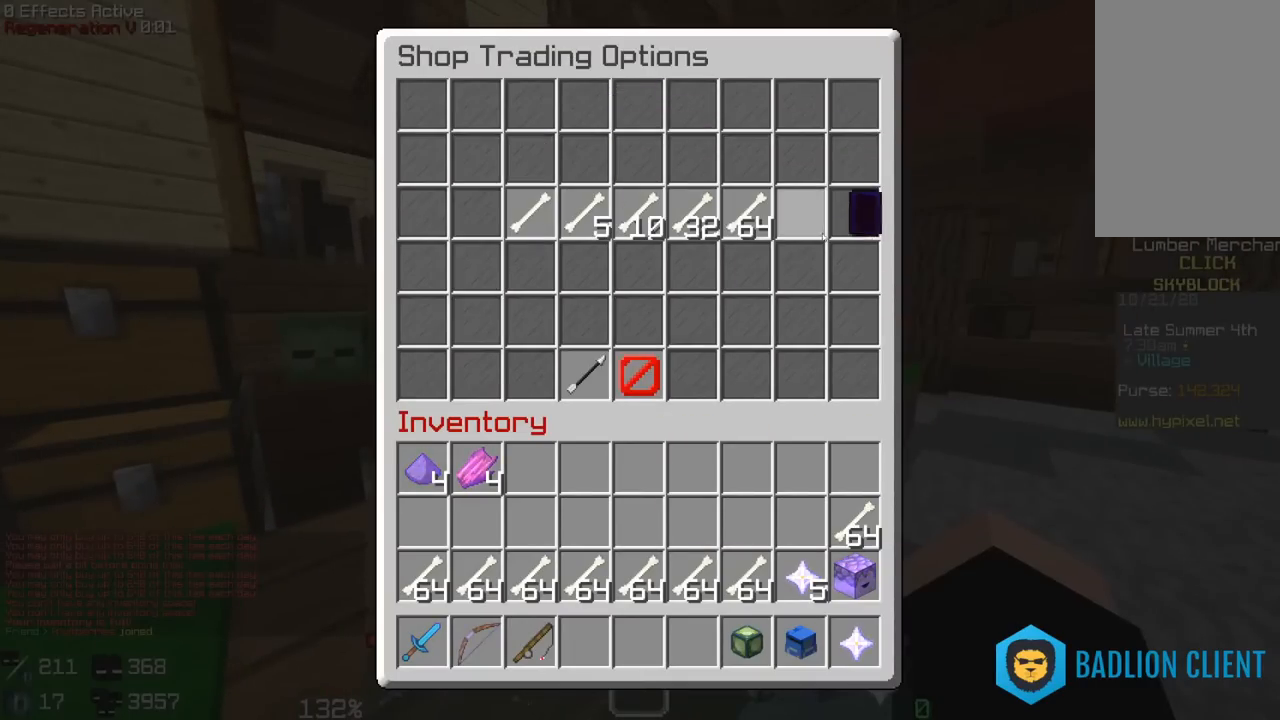
{"keys": [], "mouse": [], "events": []}
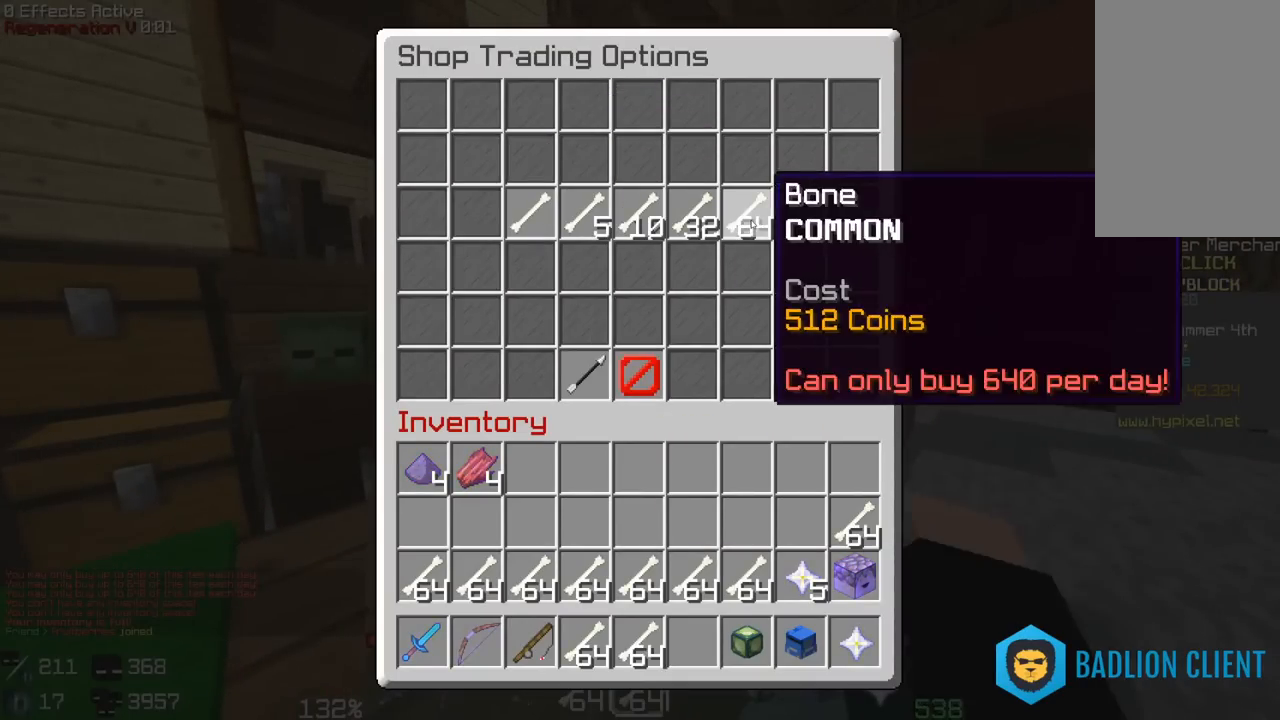
{"keys": [], "mouse": [], "events": []}
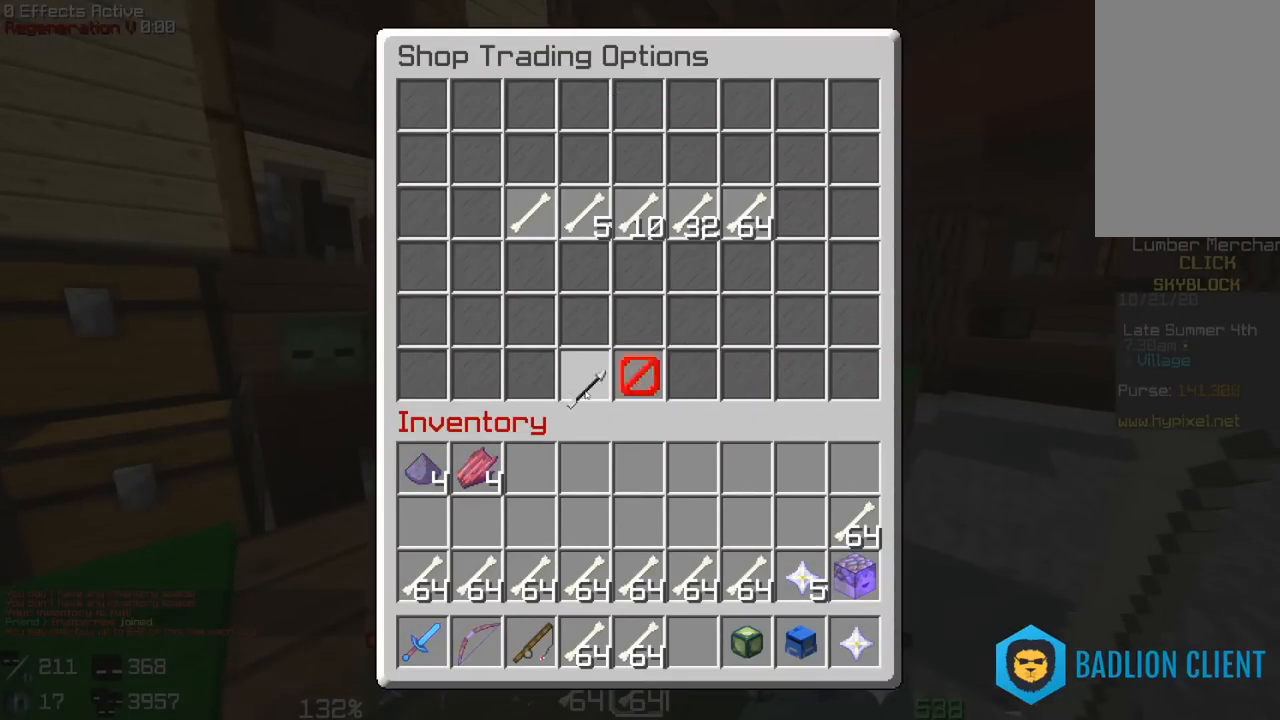
{"keys": [], "mouse": [], "events": []}
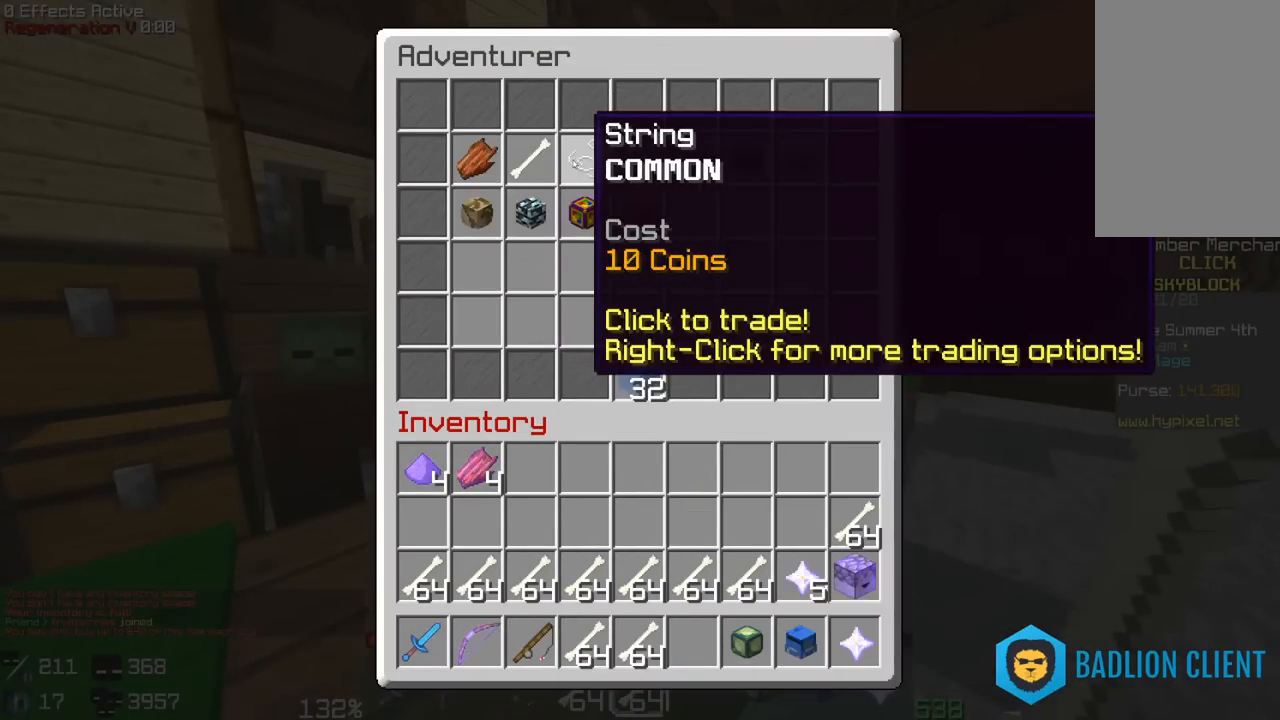
{"keys": [], "mouse": [], "events": []}
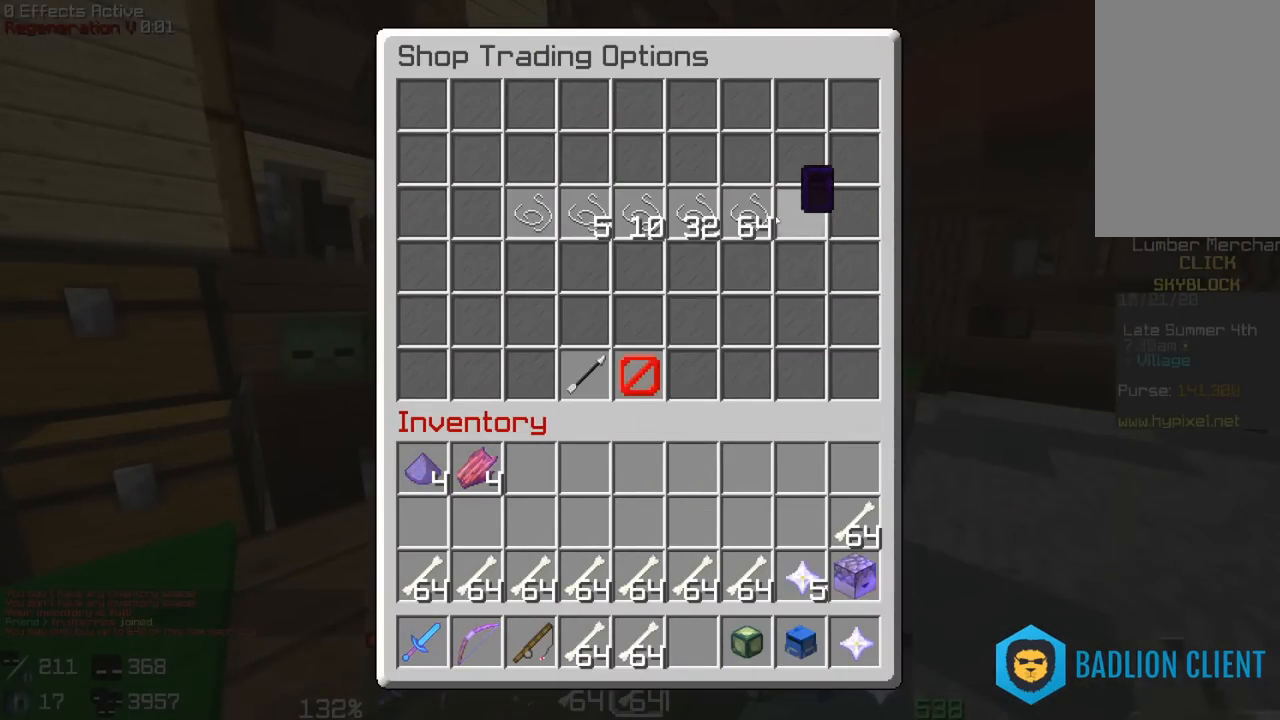
{"keys": [], "mouse": [], "events": []}
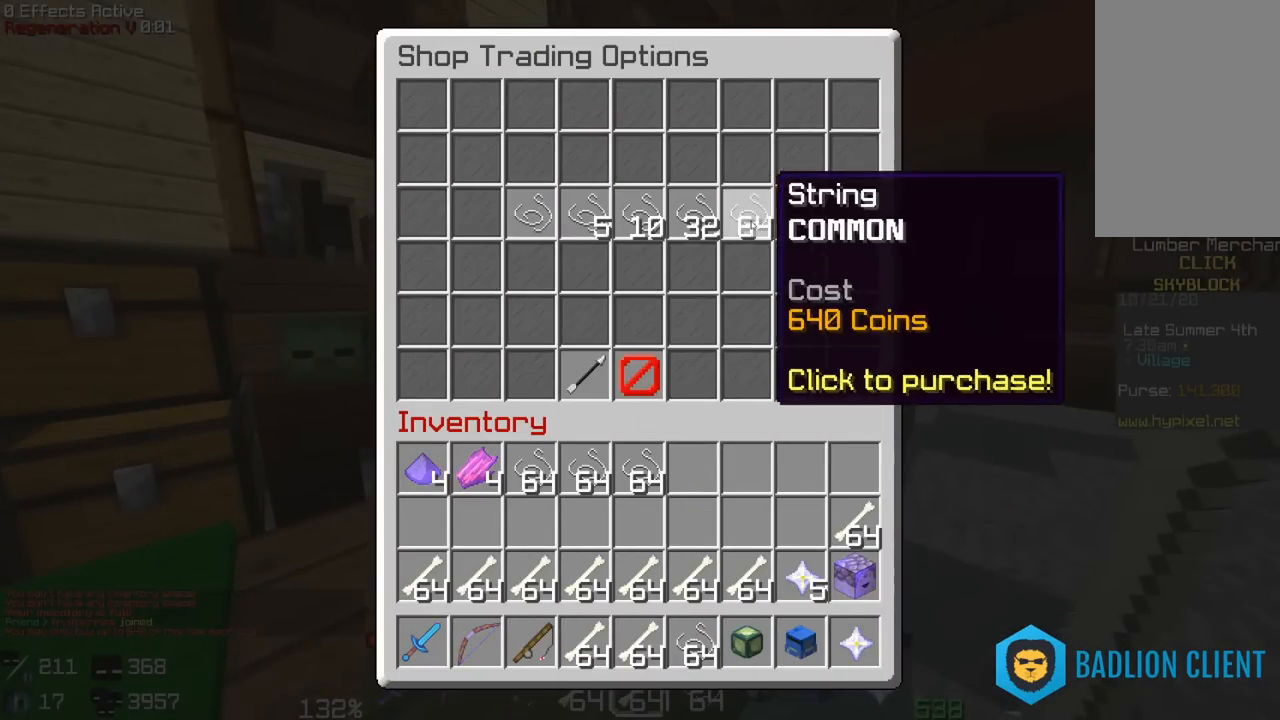
{"keys": [], "mouse": [], "events": []}
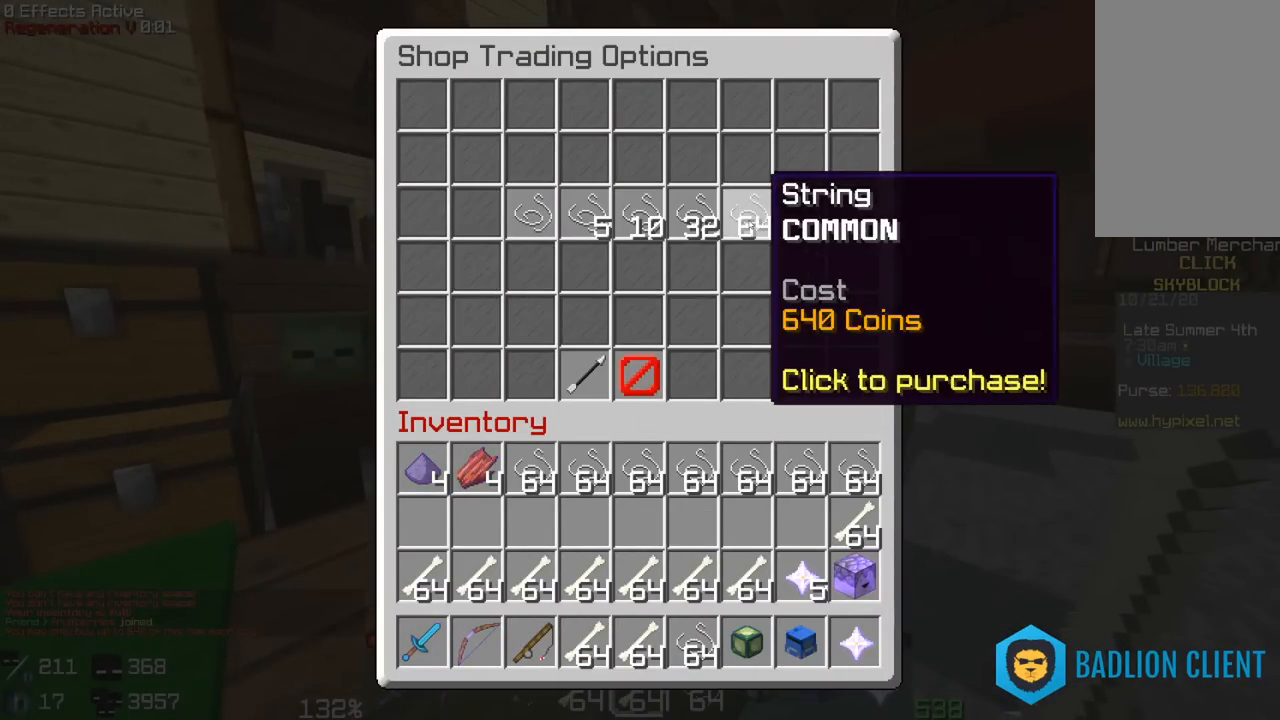
{"keys": [], "mouse": [], "events": []}
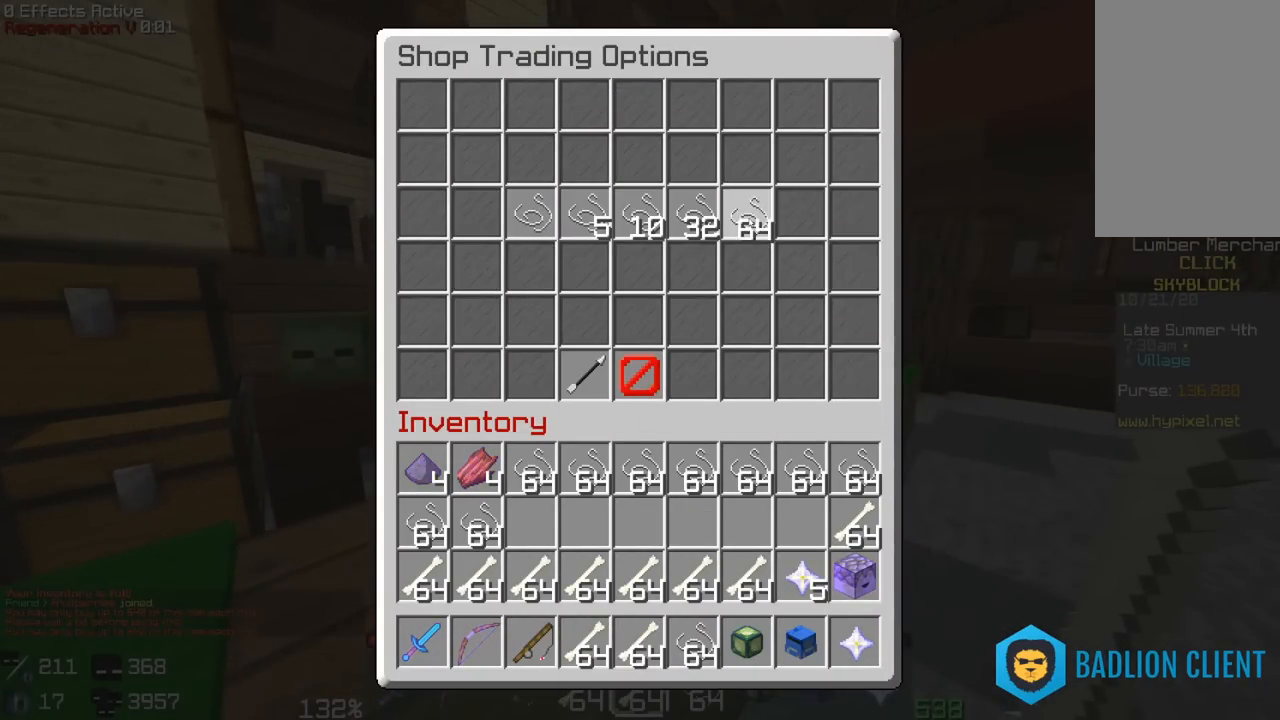
{"keys": ["a", "space", "w"], "mouse": [], "events": [[417, "a", "down"], [483, "space", "down"], [483, "w", "down"]]}
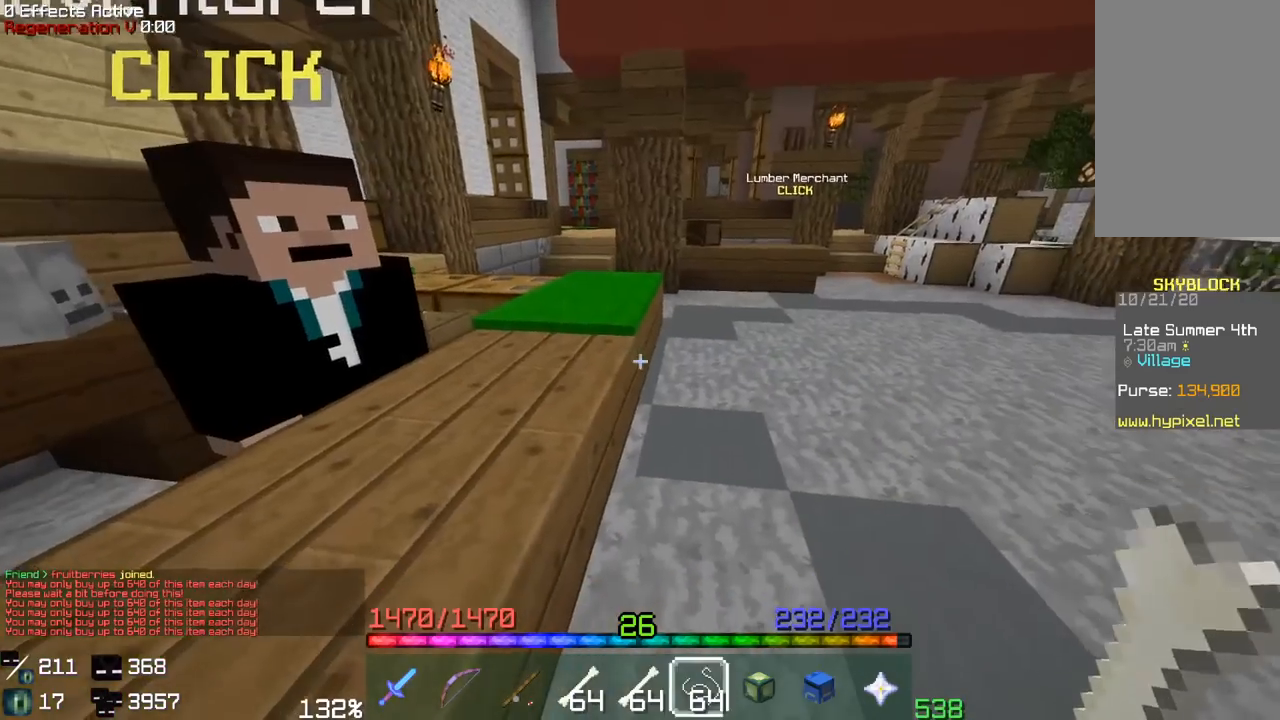
{"keys": ["a", "w"], "mouse": [], "events": [[267, "space", "up"]]}
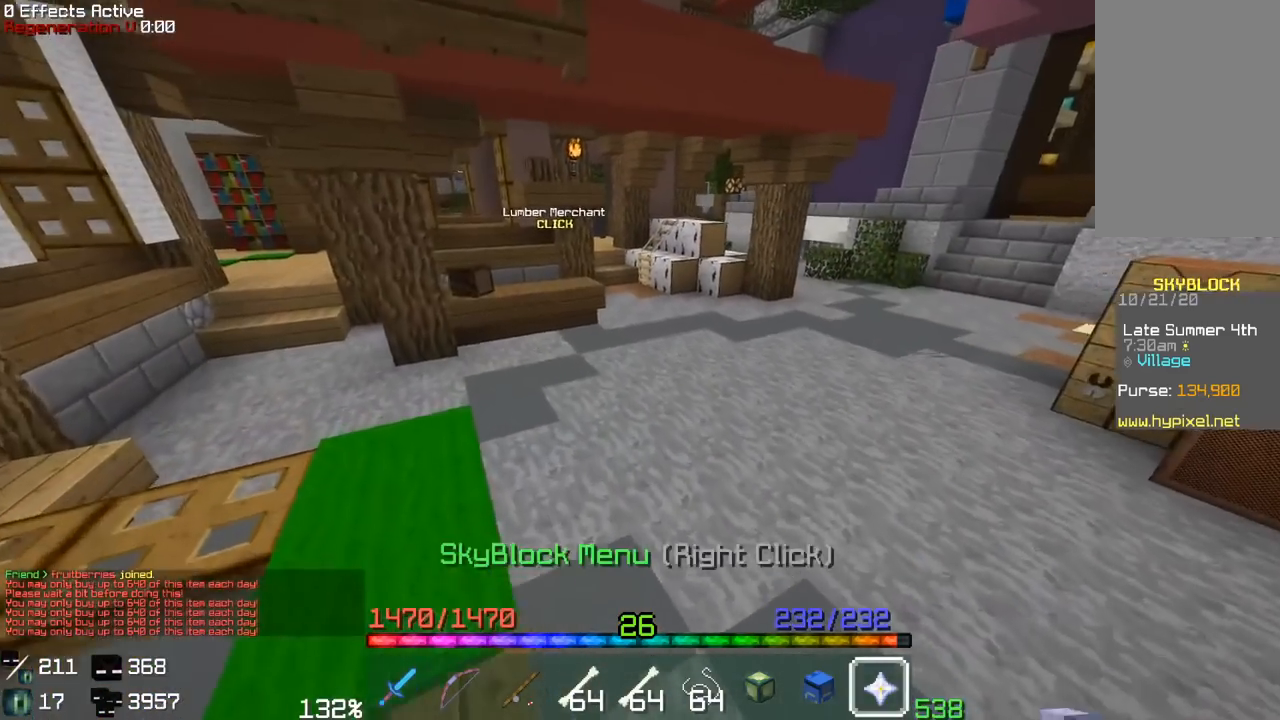
{"keys": [], "mouse": []}
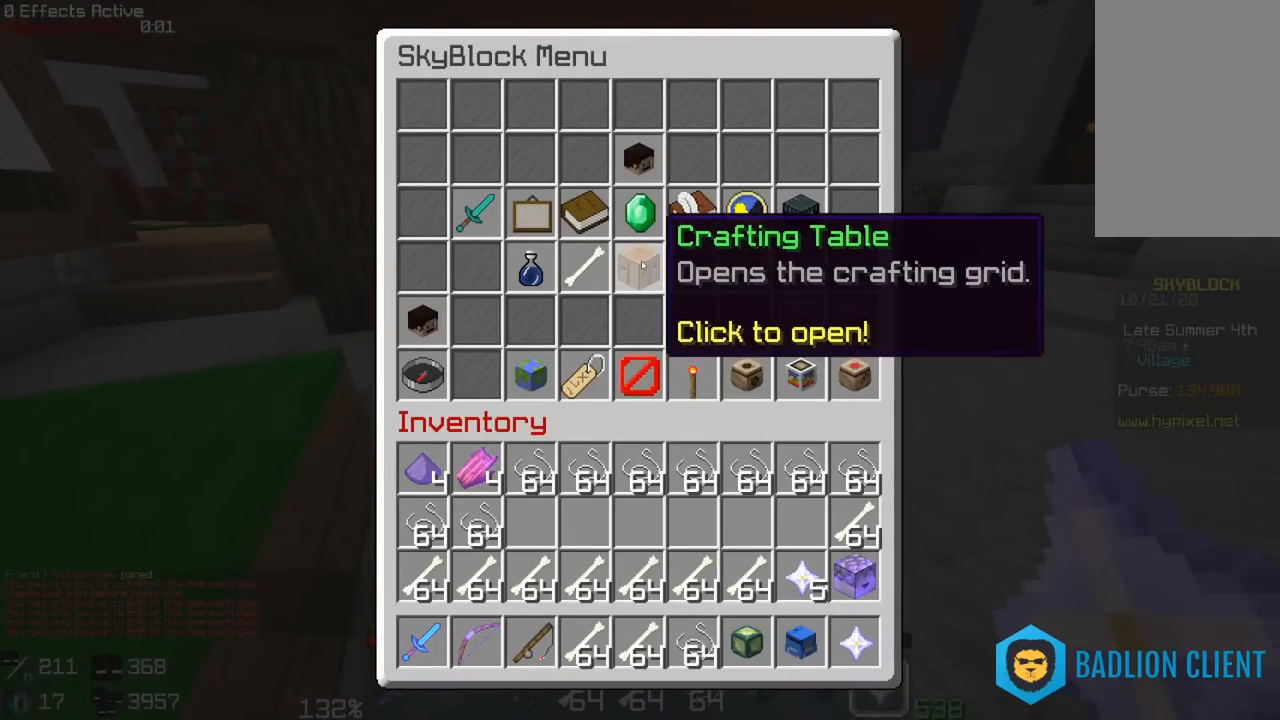
{"keys": [], "mouse": [], "events": []}
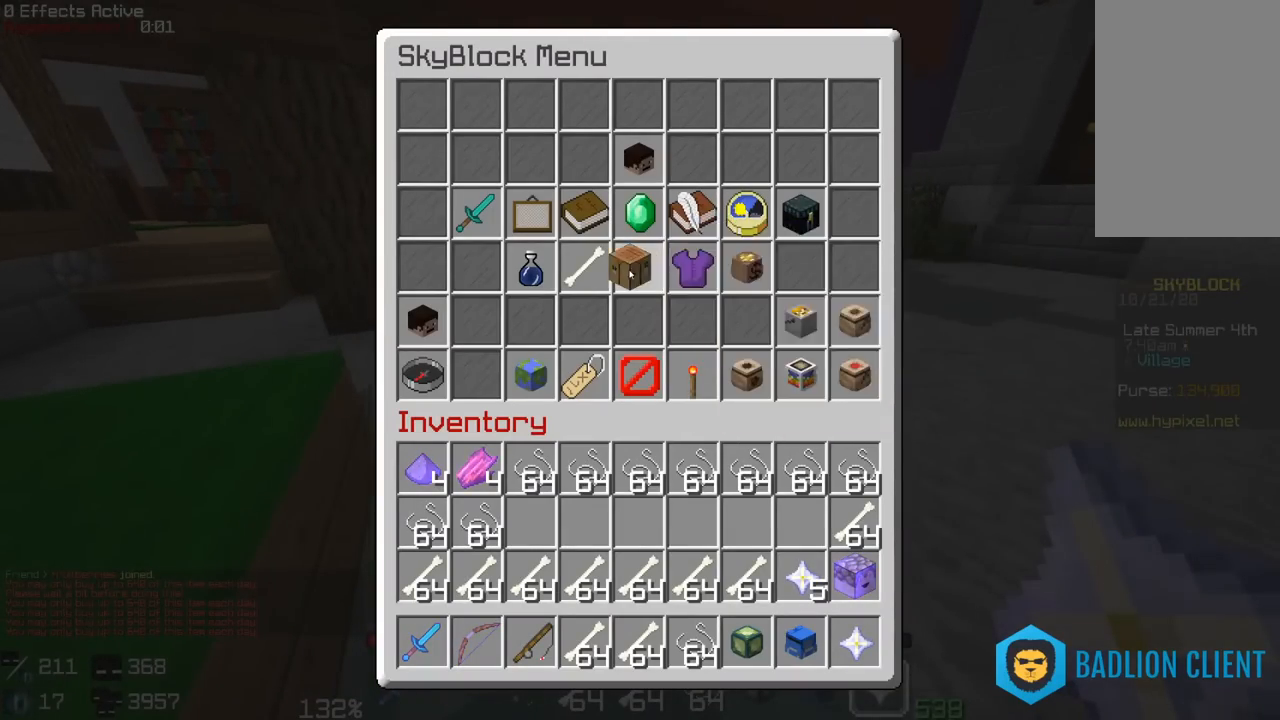
{"keys": [], "mouse": [], "events": []}
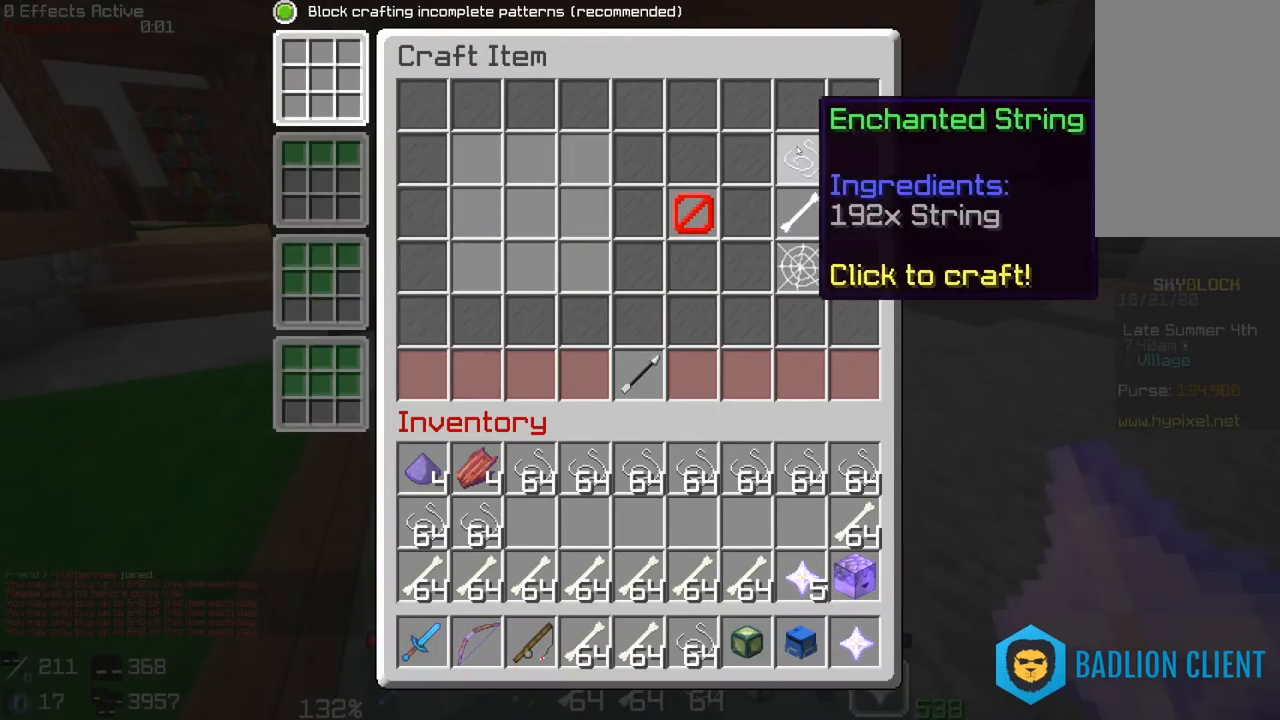
{"keys": [], "mouse": [], "events": []}
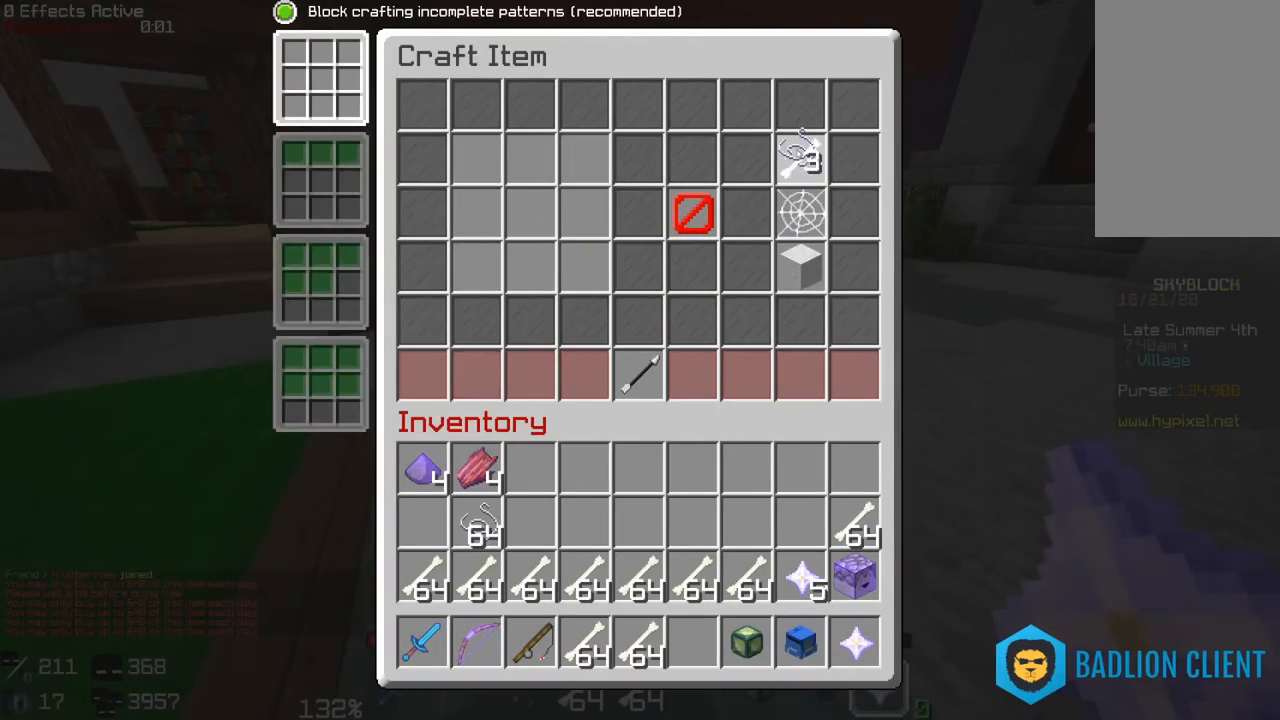
{"keys": [], "mouse": [], "events": []}
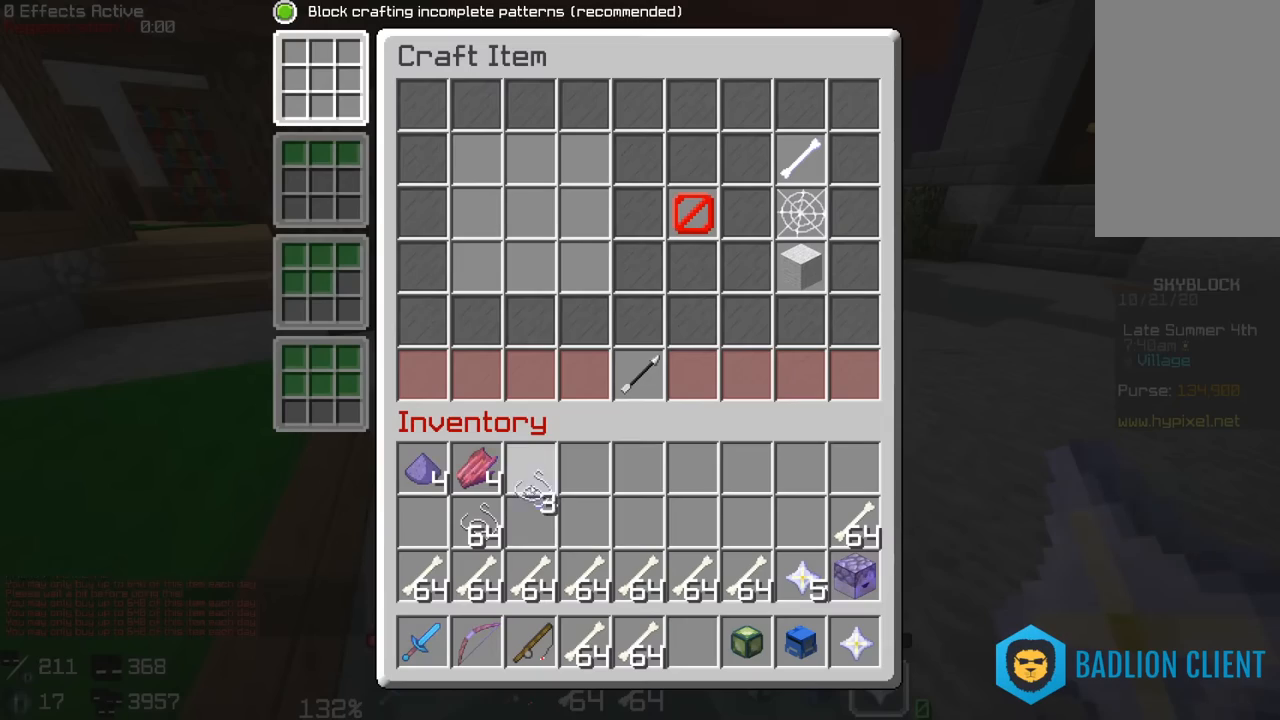
{"keys": [], "mouse": [], "events": []}